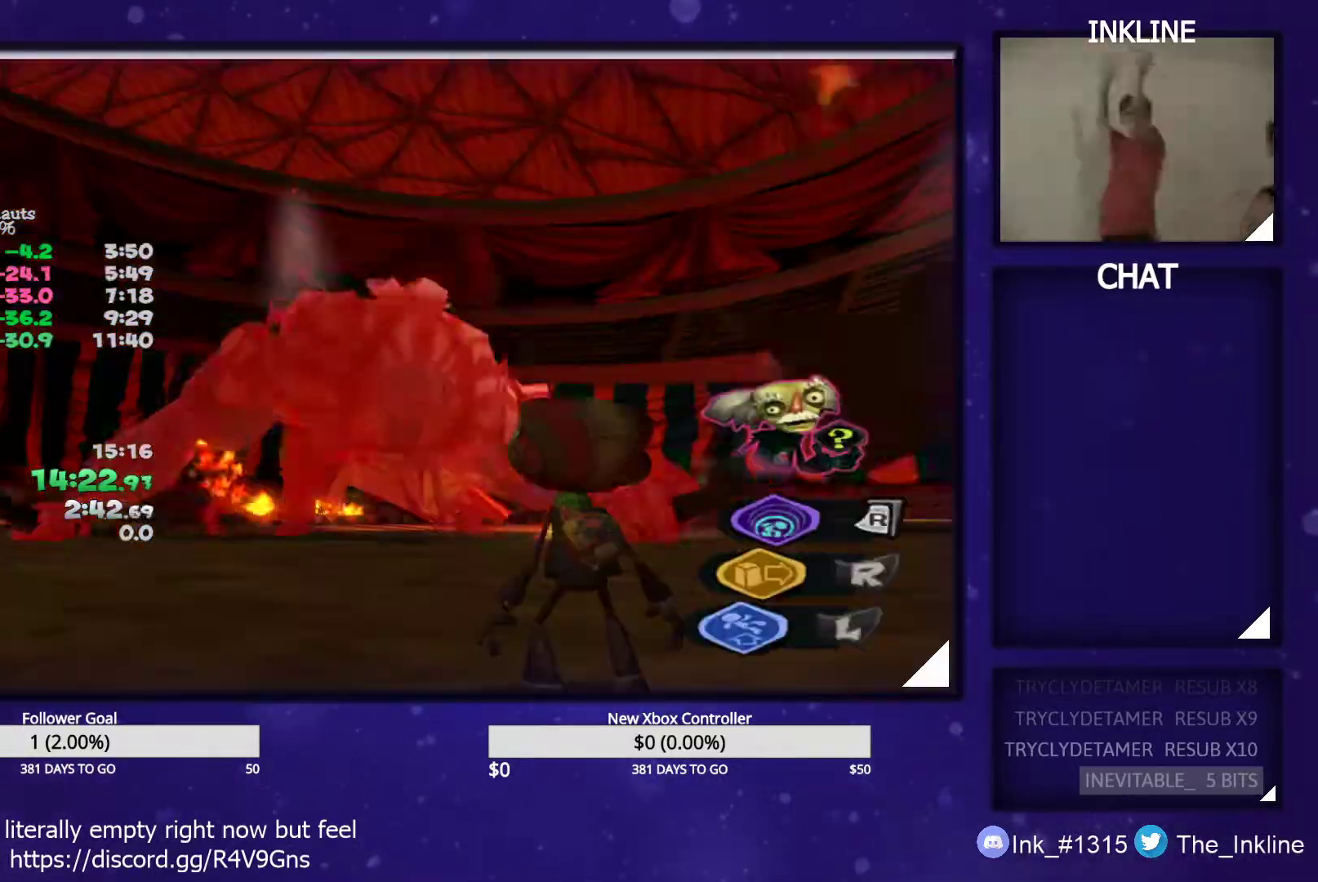
Gameplay with a controller (Xbox layout); each line is a JSON object with the inputs held at the frame after it. "events" lists button and stick changes between this image and that frame as [ms after this image, input, new state], when the widget could be followed in between.
{"buttons": [], "left_stick": "up", "right_stick": "center", "events": [[17, "B", "down"], [50, "B", "up"], [133, "B", "down"], [167, "B", "up"], [233, "B", "down"], [283, "B", "up"], [350, "B", "down"], [400, "B", "up"], [467, "B", "down"], [483, "B", "up"]]}
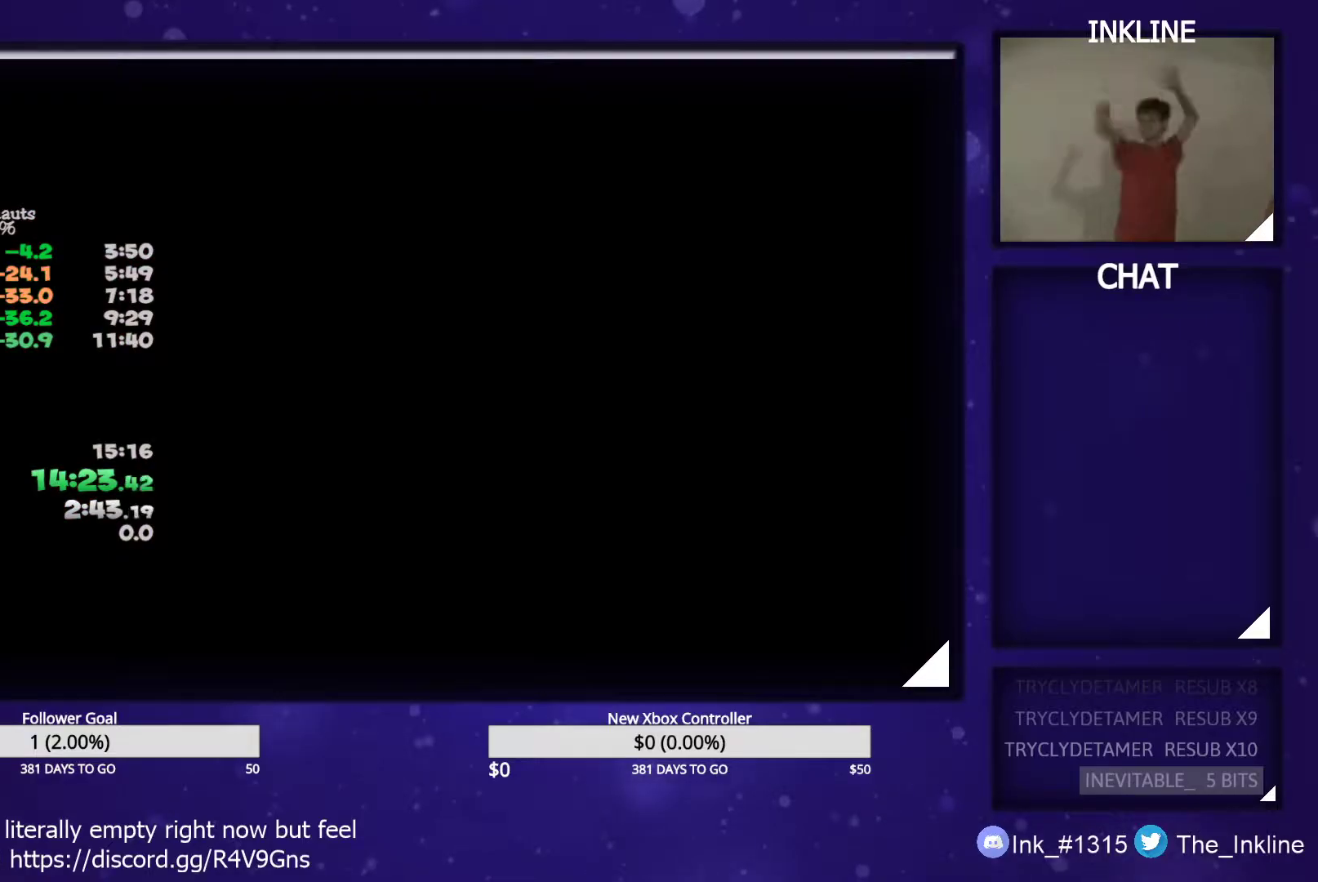
{"buttons": [], "left_stick": "up", "right_stick": "center", "events": [[67, "B", "down"], [117, "B", "up"], [167, "B", "down"], [217, "B", "up"], [283, "B", "down"], [333, "B", "up"]]}
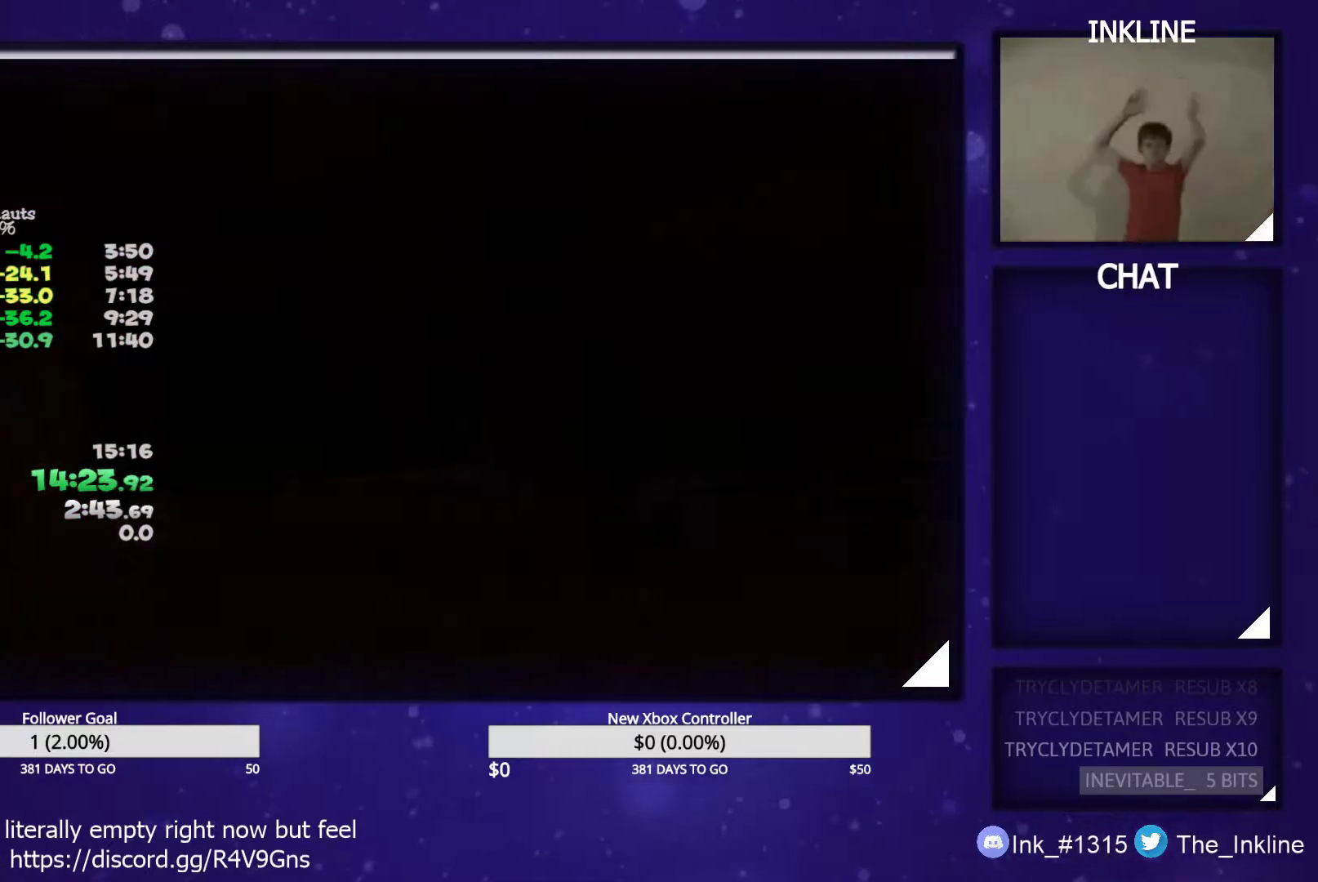
{"buttons": [], "left_stick": "up", "right_stick": "center", "events": []}
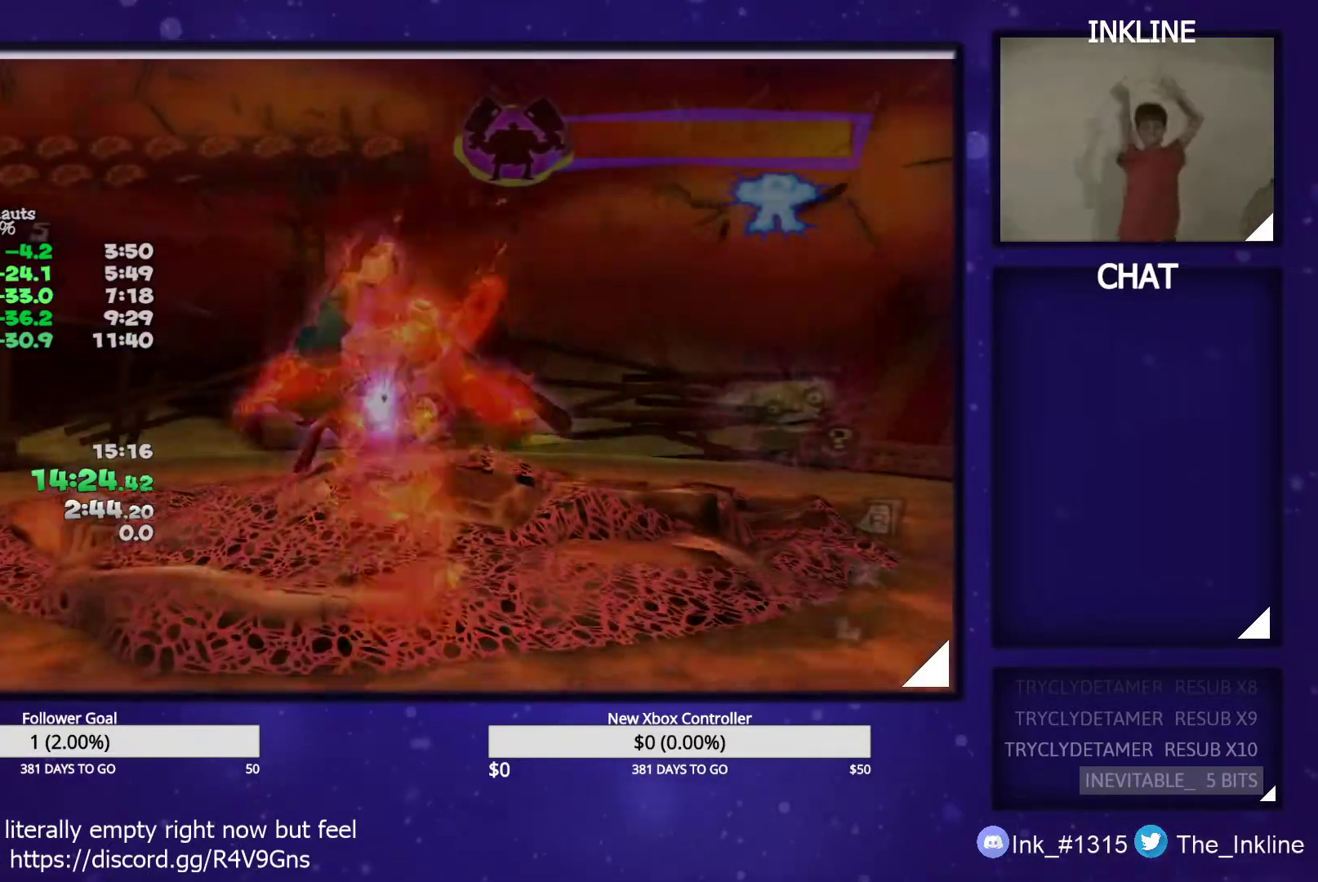
{"buttons": [], "left_stick": "up", "right_stick": "center", "events": []}
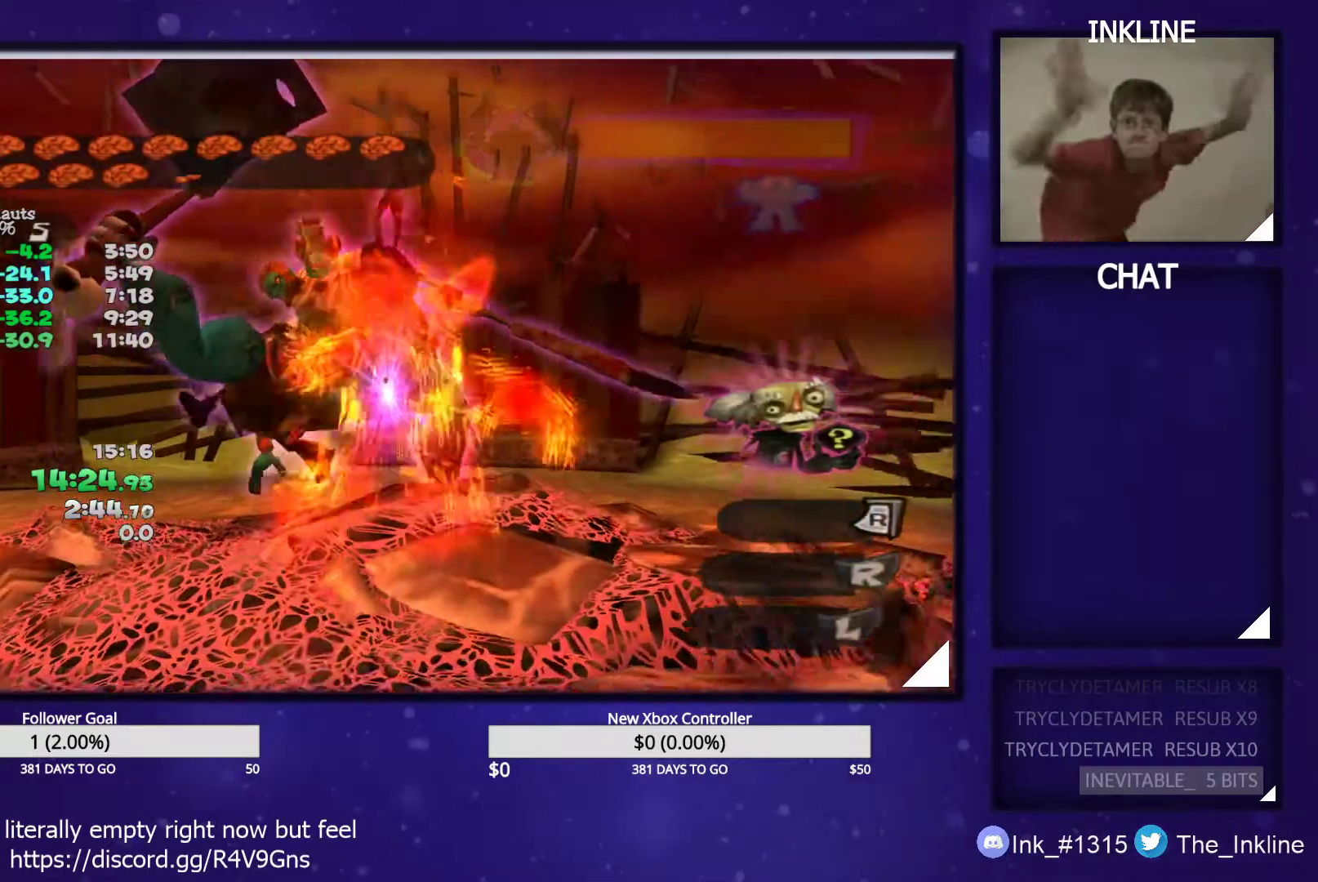
{"buttons": ["X"], "left_stick": "up", "right_stick": "center", "events": [[450, "X", "down"]]}
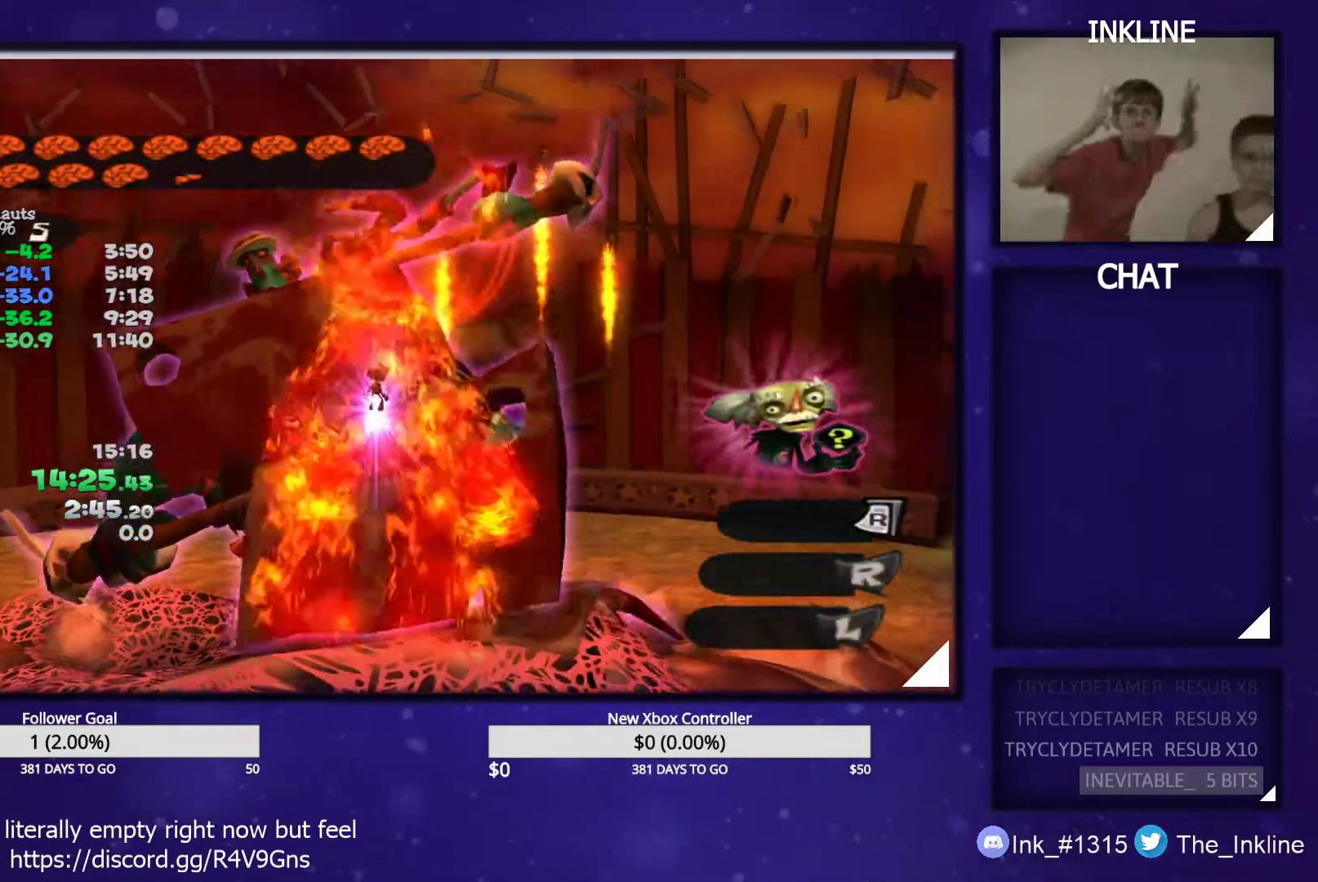
{"buttons": [], "left_stick": "up", "right_stick": "center", "events": [[50, "X", "up"]]}
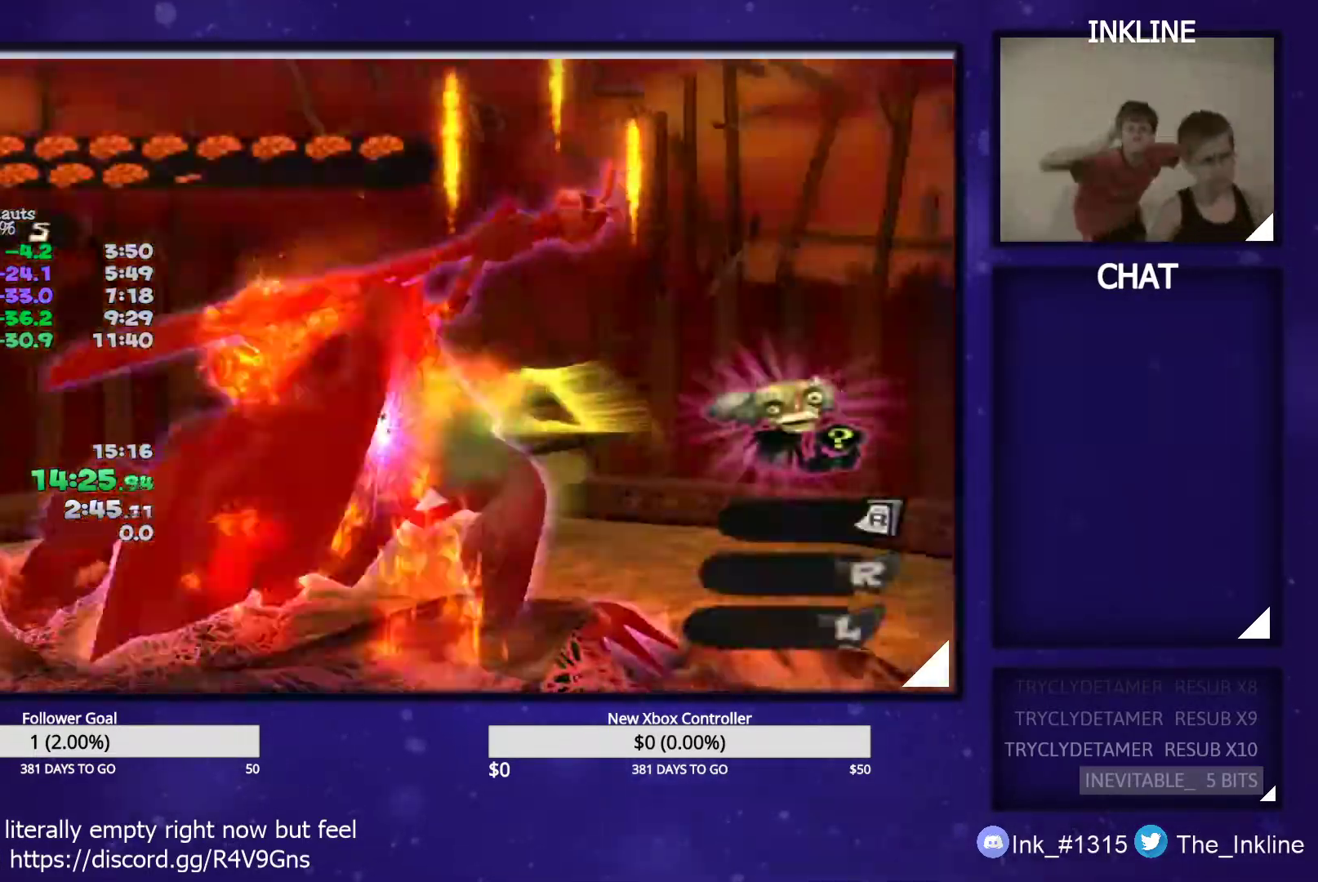
{"buttons": [], "left_stick": "up", "right_stick": "center", "events": [[83, "X", "down"], [217, "X", "up"]]}
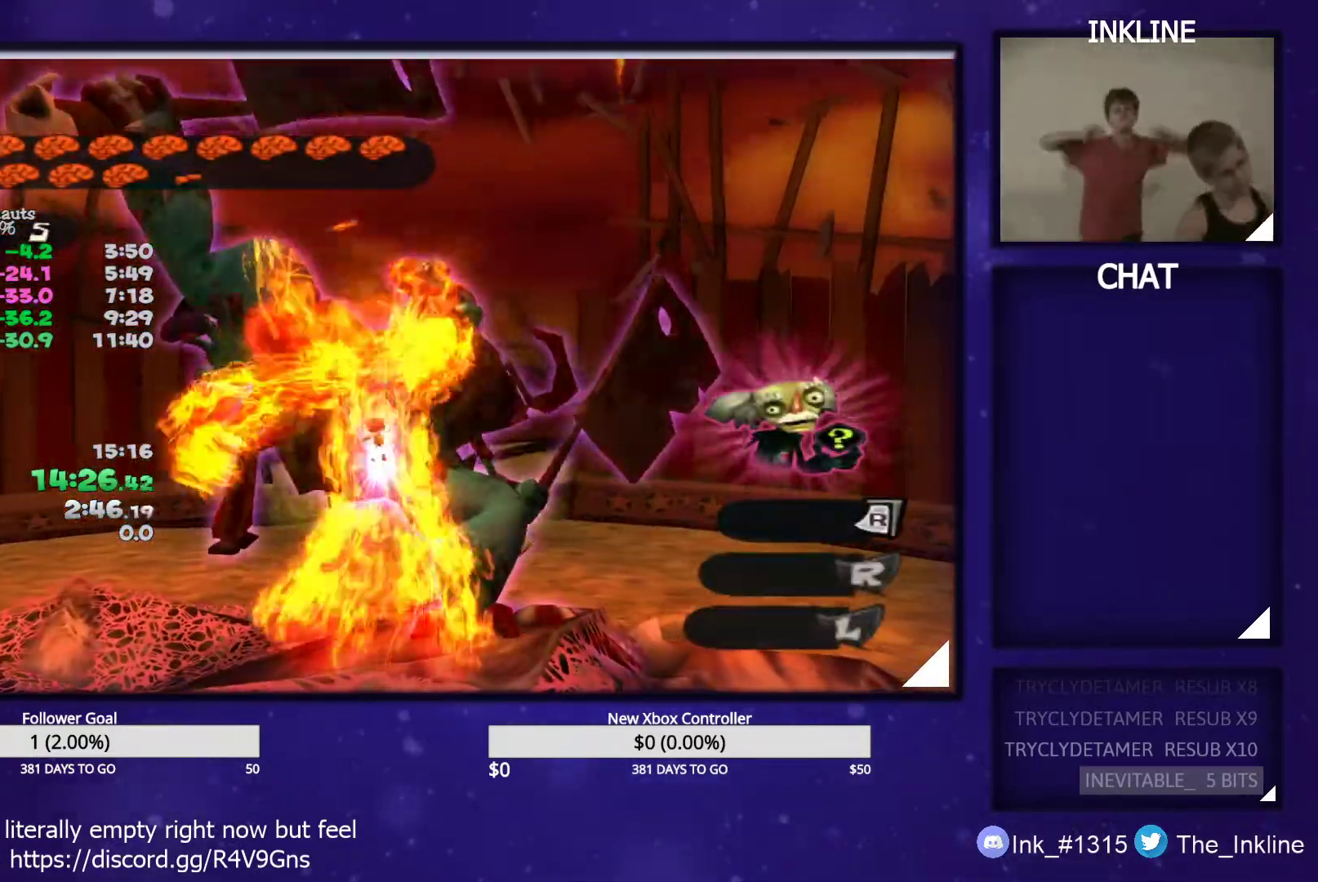
{"buttons": [], "left_stick": "up", "right_stick": "center", "events": []}
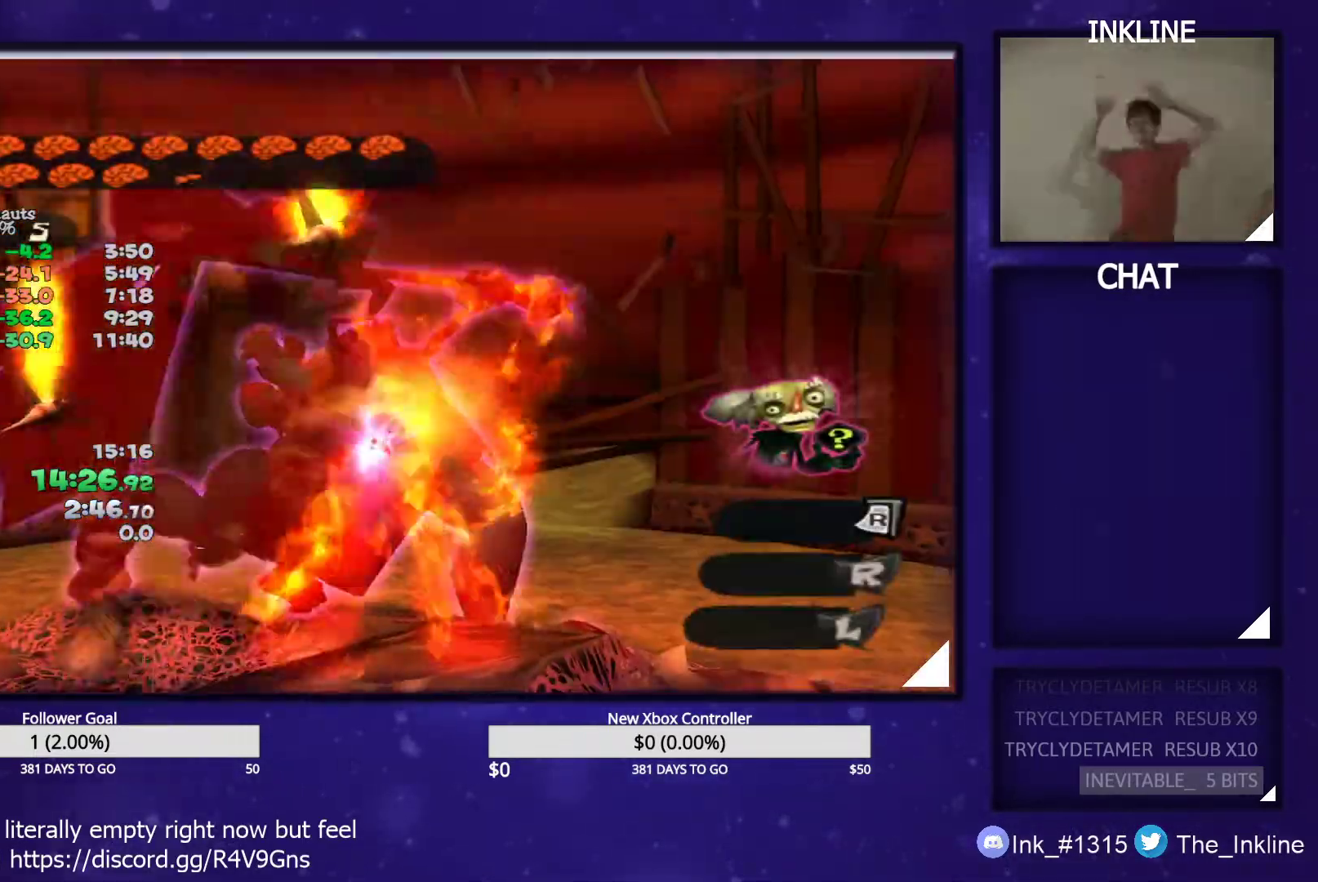
{"buttons": [], "left_stick": "up", "right_stick": "center", "events": [[383, "X", "down"], [500, "X", "up"]]}
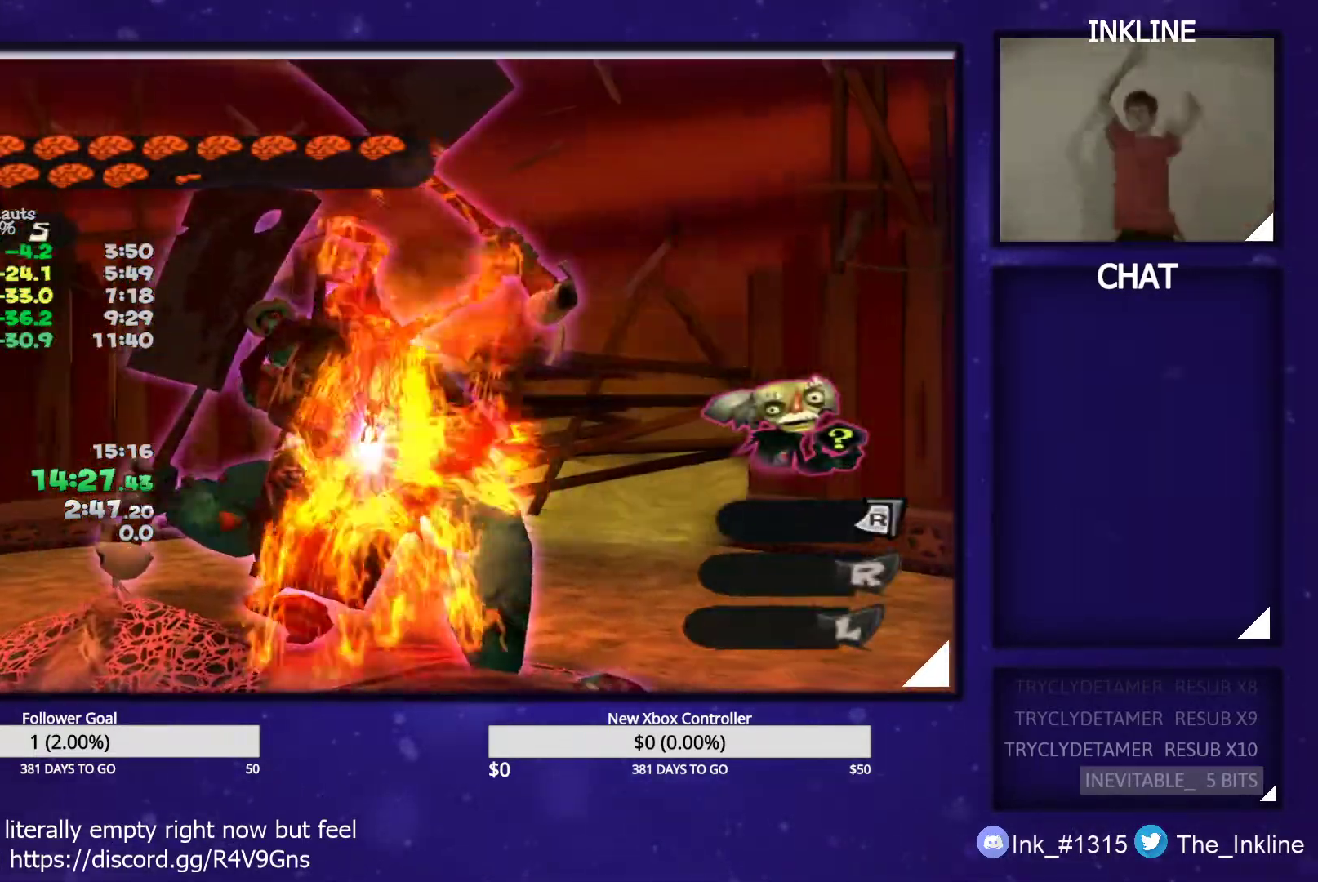
{"buttons": [], "left_stick": "up", "right_stick": "center", "events": []}
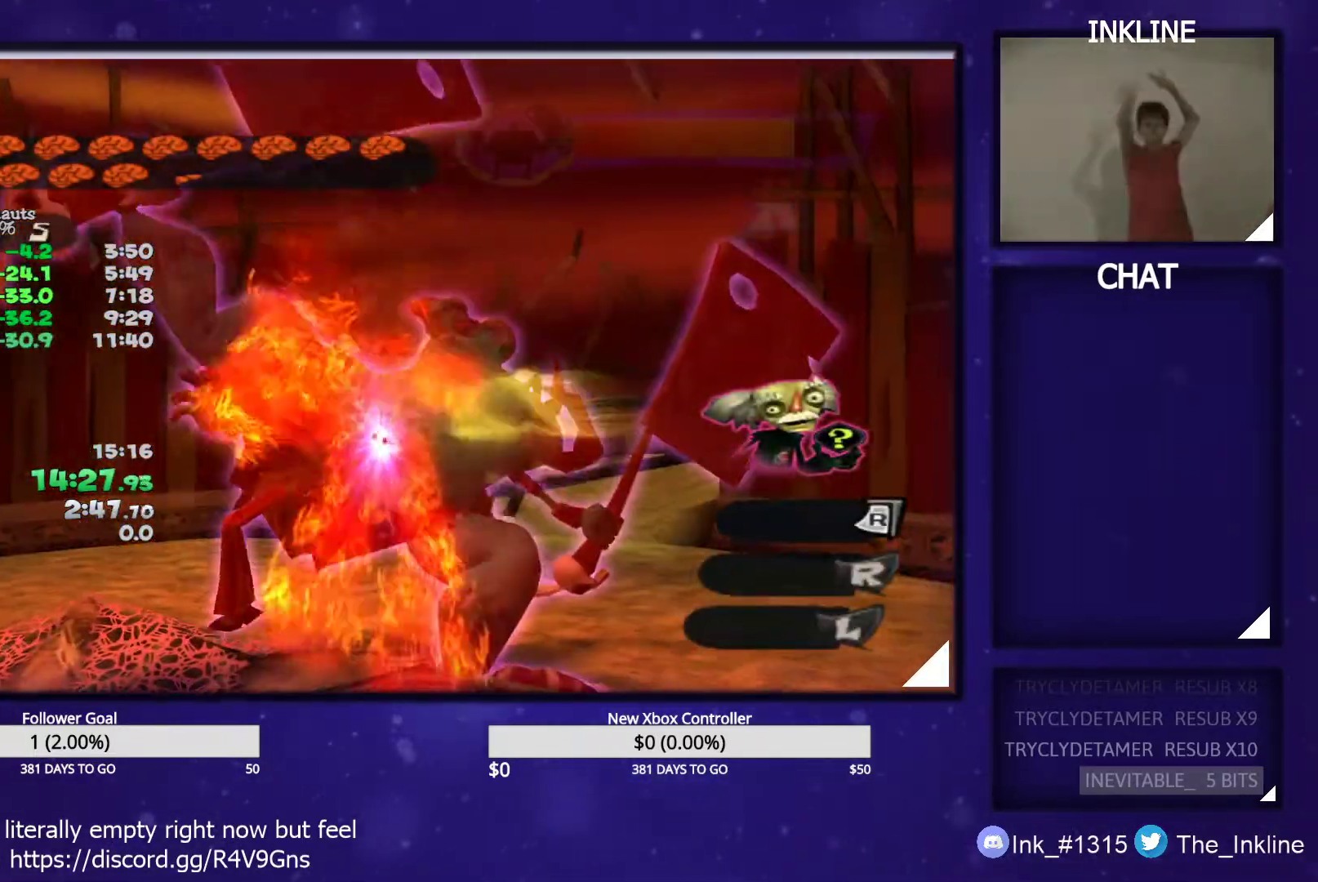
{"buttons": [], "left_stick": "up", "right_stick": "center", "events": [[167, "X", "down"], [267, "X", "up"]]}
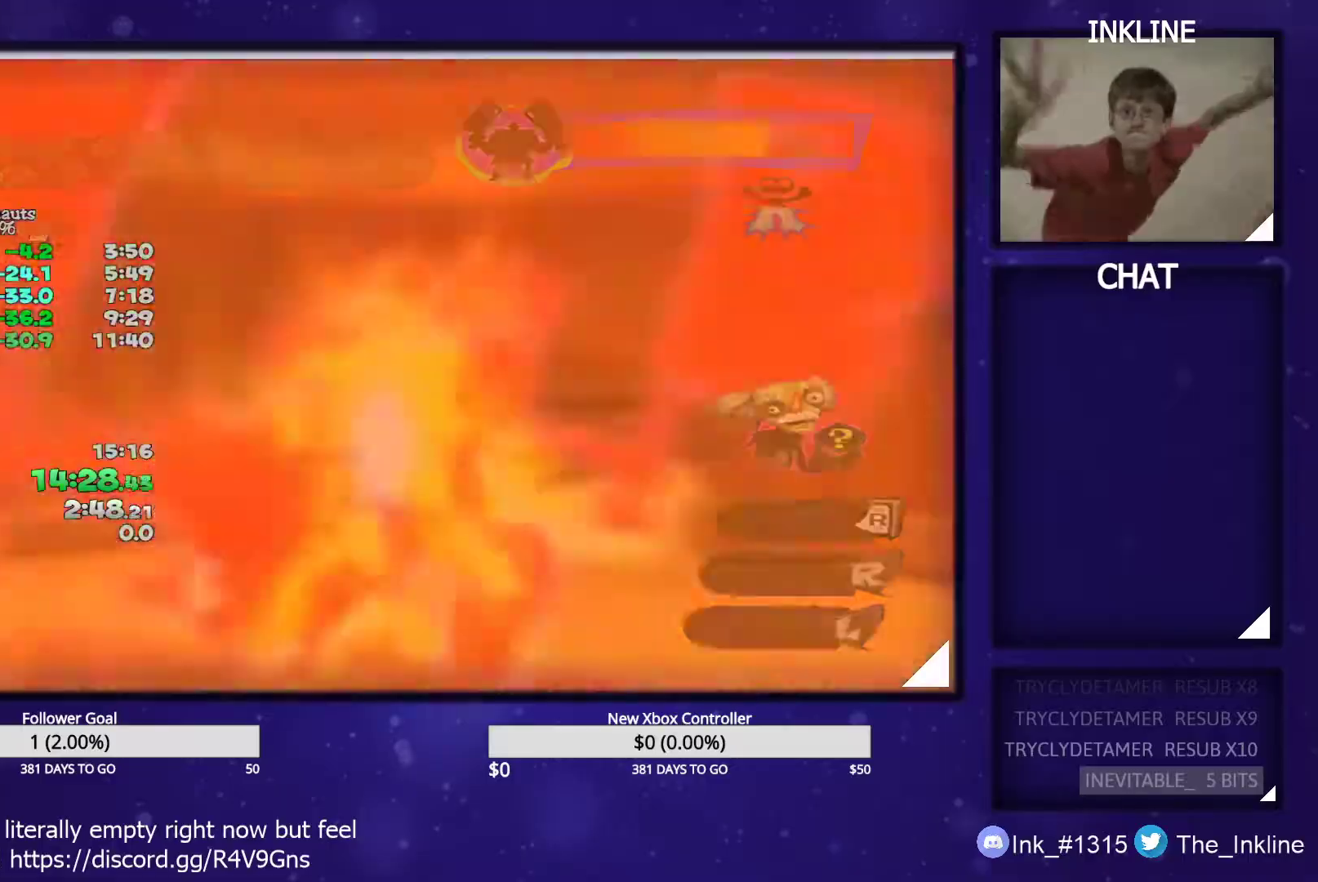
{"buttons": [], "left_stick": "up", "right_stick": "center", "events": []}
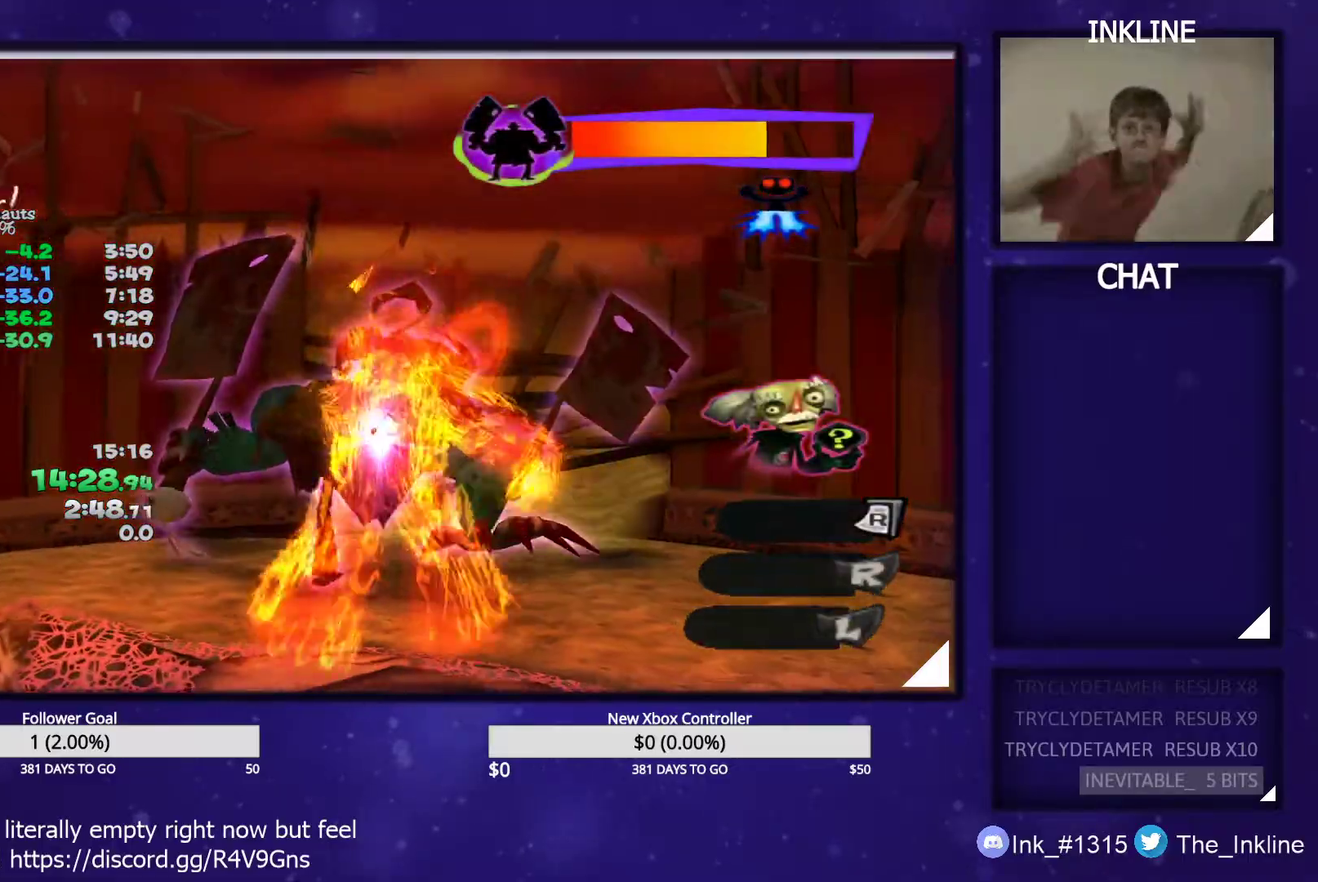
{"buttons": [], "left_stick": "up", "right_stick": "center", "events": []}
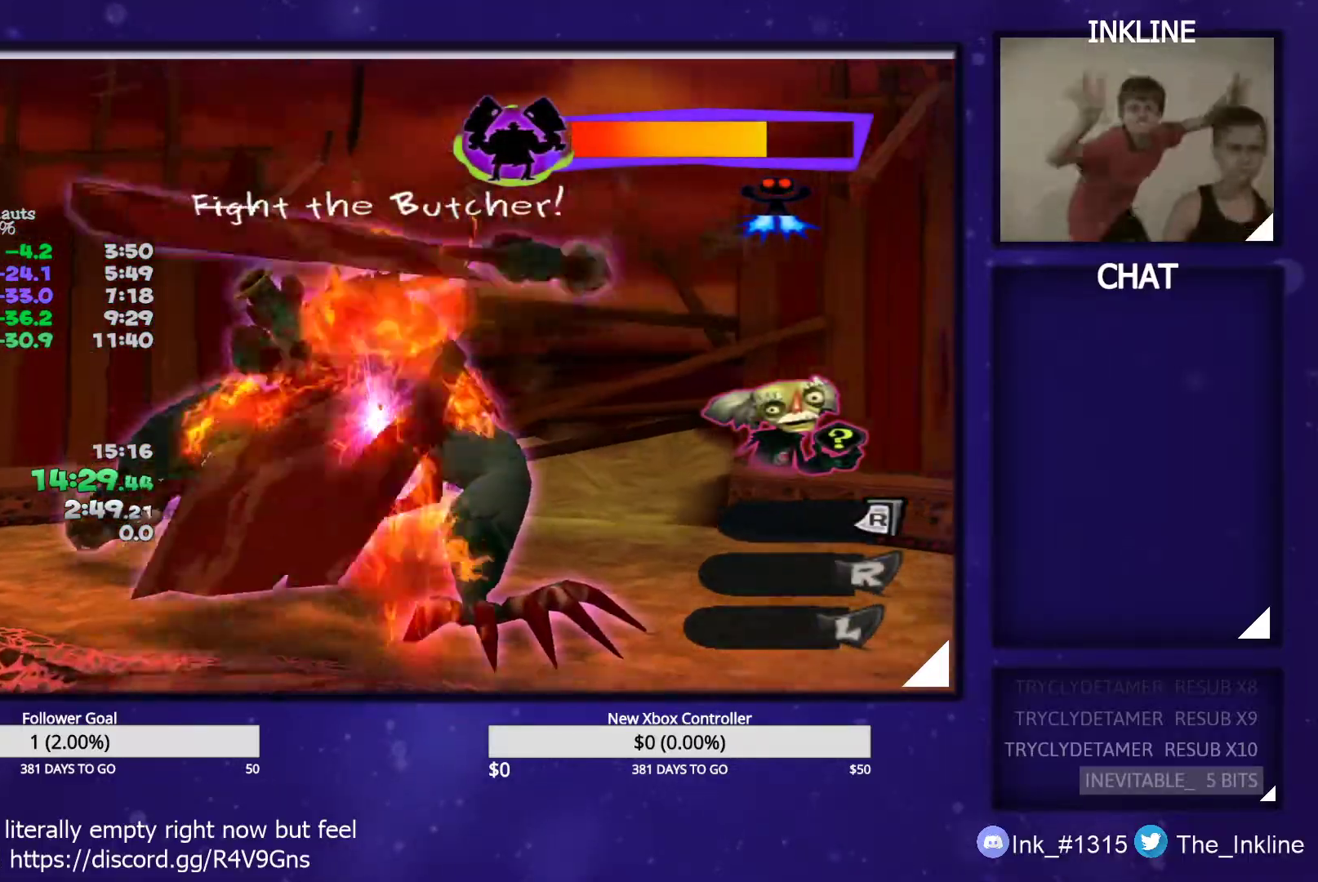
{"buttons": [], "left_stick": "up", "right_stick": "center", "events": [[167, "X", "down"], [250, "X", "up"]]}
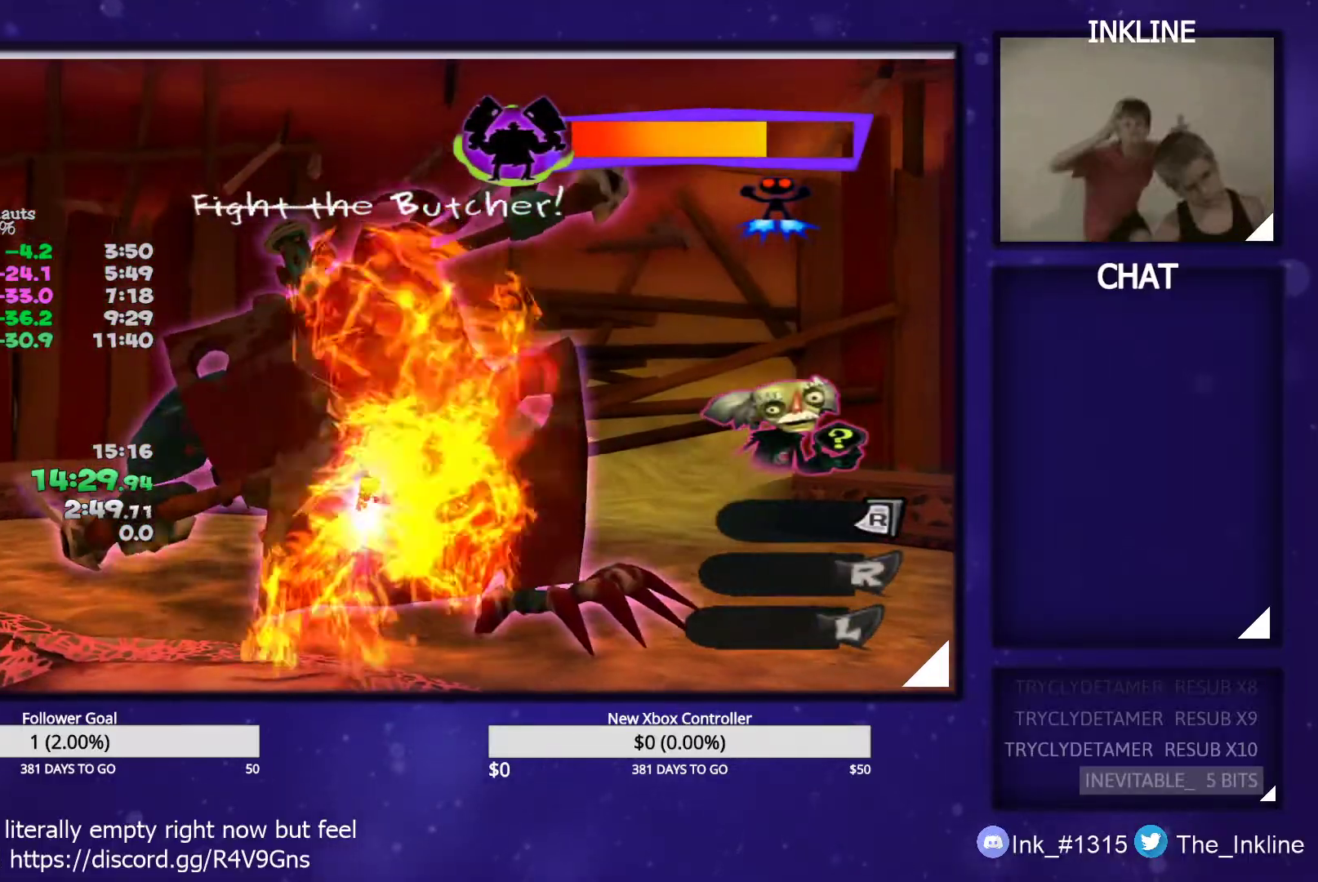
{"buttons": [], "left_stick": "up", "right_stick": "center", "events": [[233, "X", "down"], [367, "X", "up"]]}
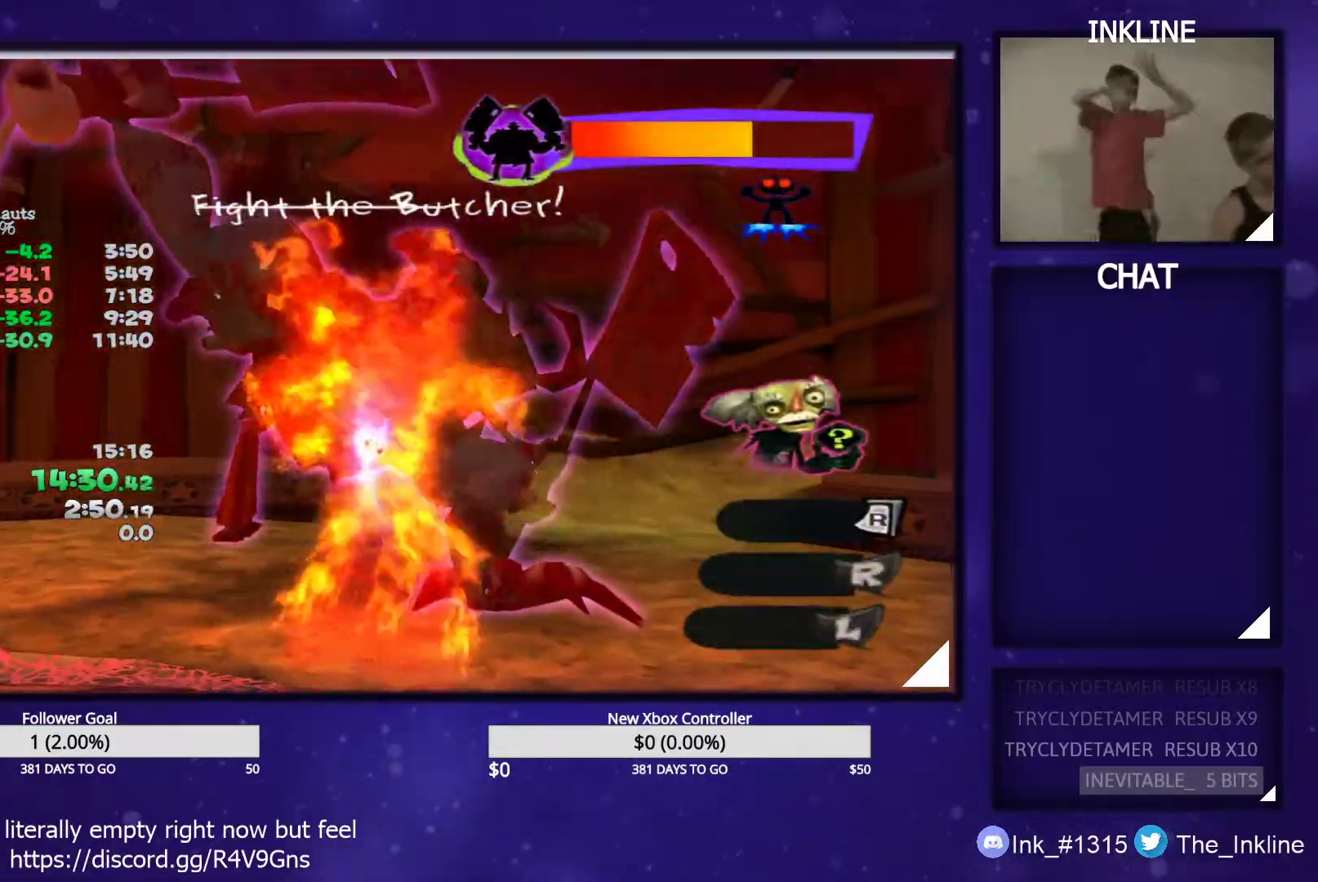
{"buttons": [], "left_stick": "up", "right_stick": "center", "events": []}
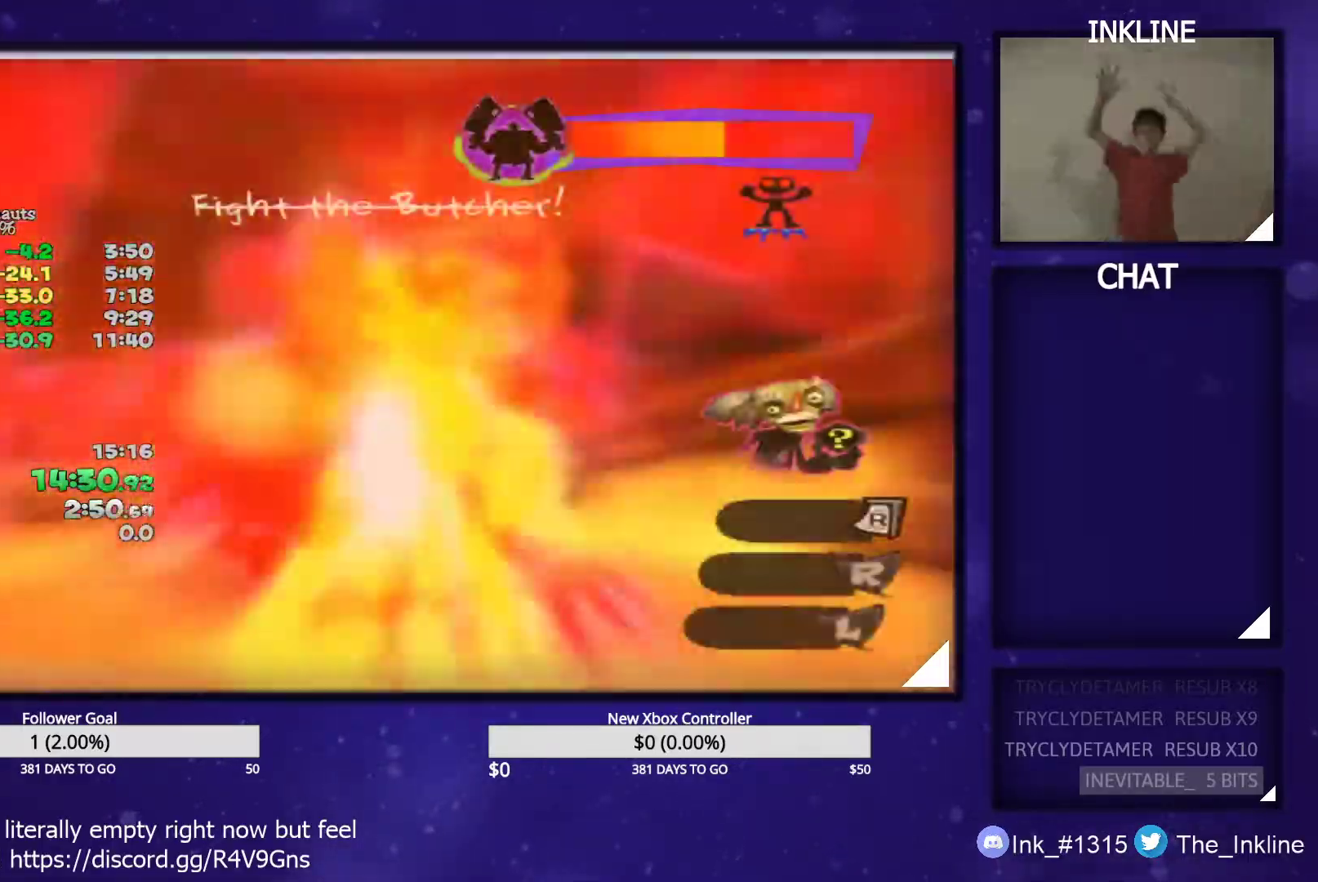
{"buttons": [], "left_stick": "up", "right_stick": "center", "events": []}
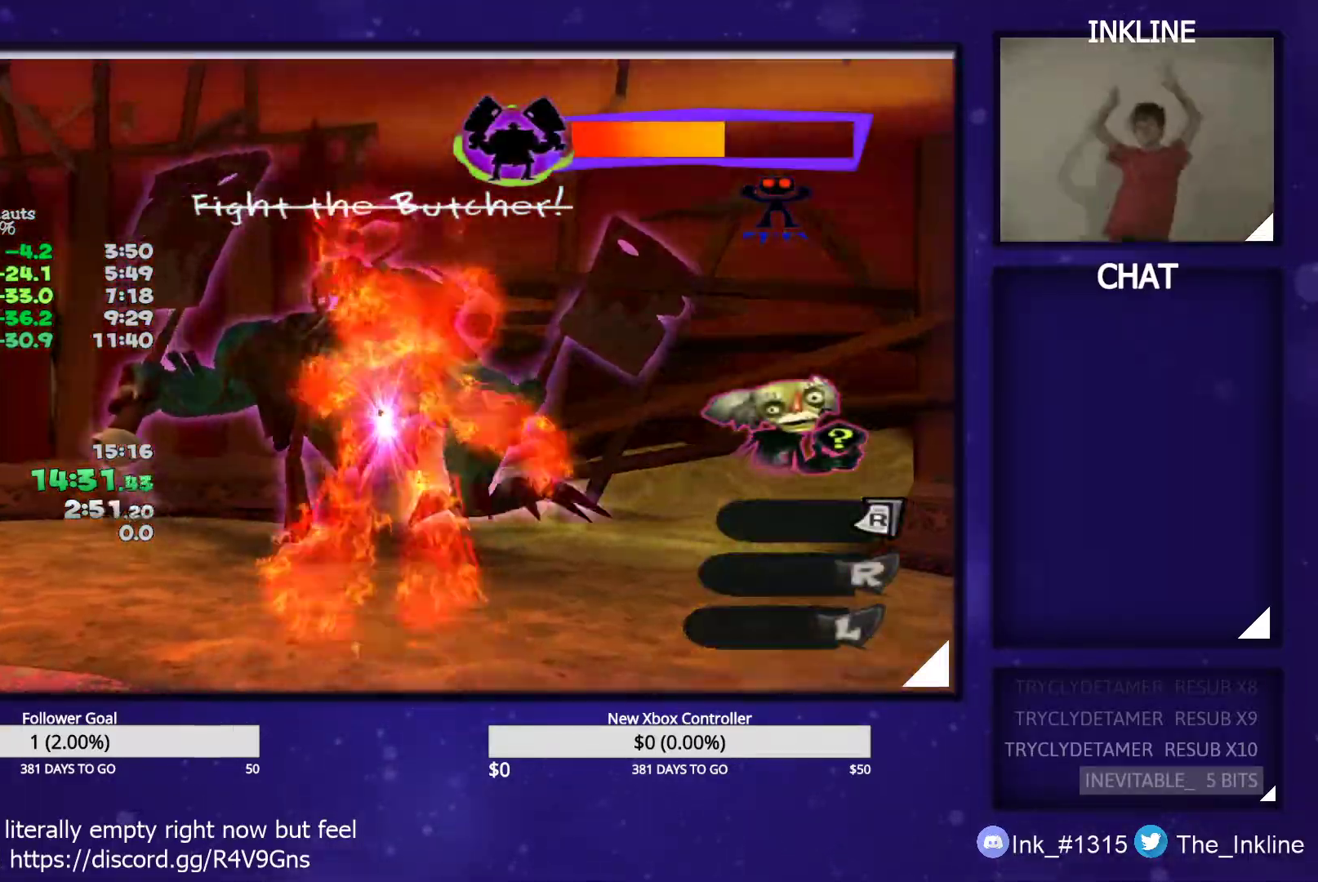
{"buttons": [], "left_stick": "up", "right_stick": "center", "events": [[233, "X", "down"], [333, "X", "up"]]}
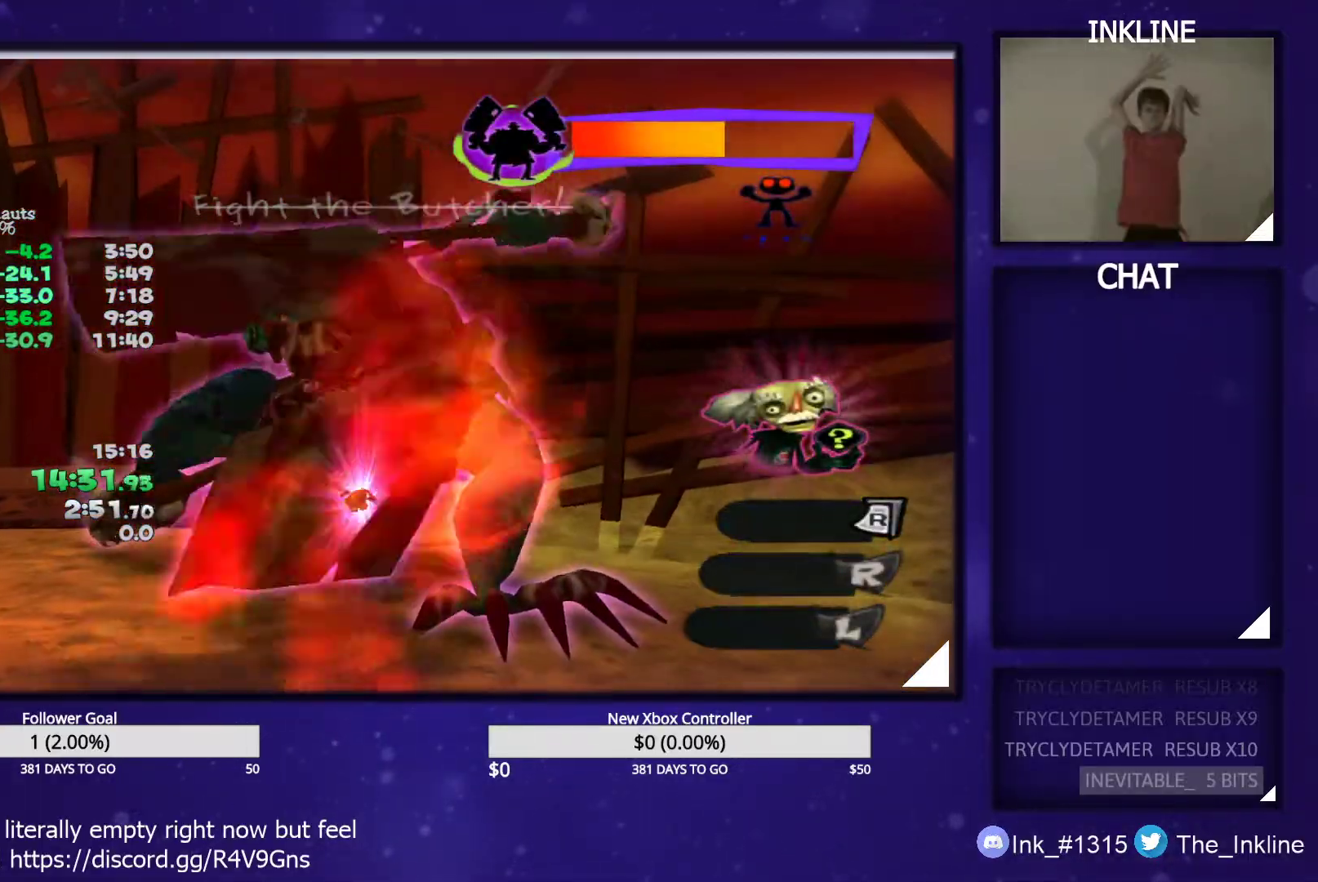
{"buttons": [], "left_stick": "up", "right_stick": "center", "events": [[350, "X", "down"], [483, "X", "up"]]}
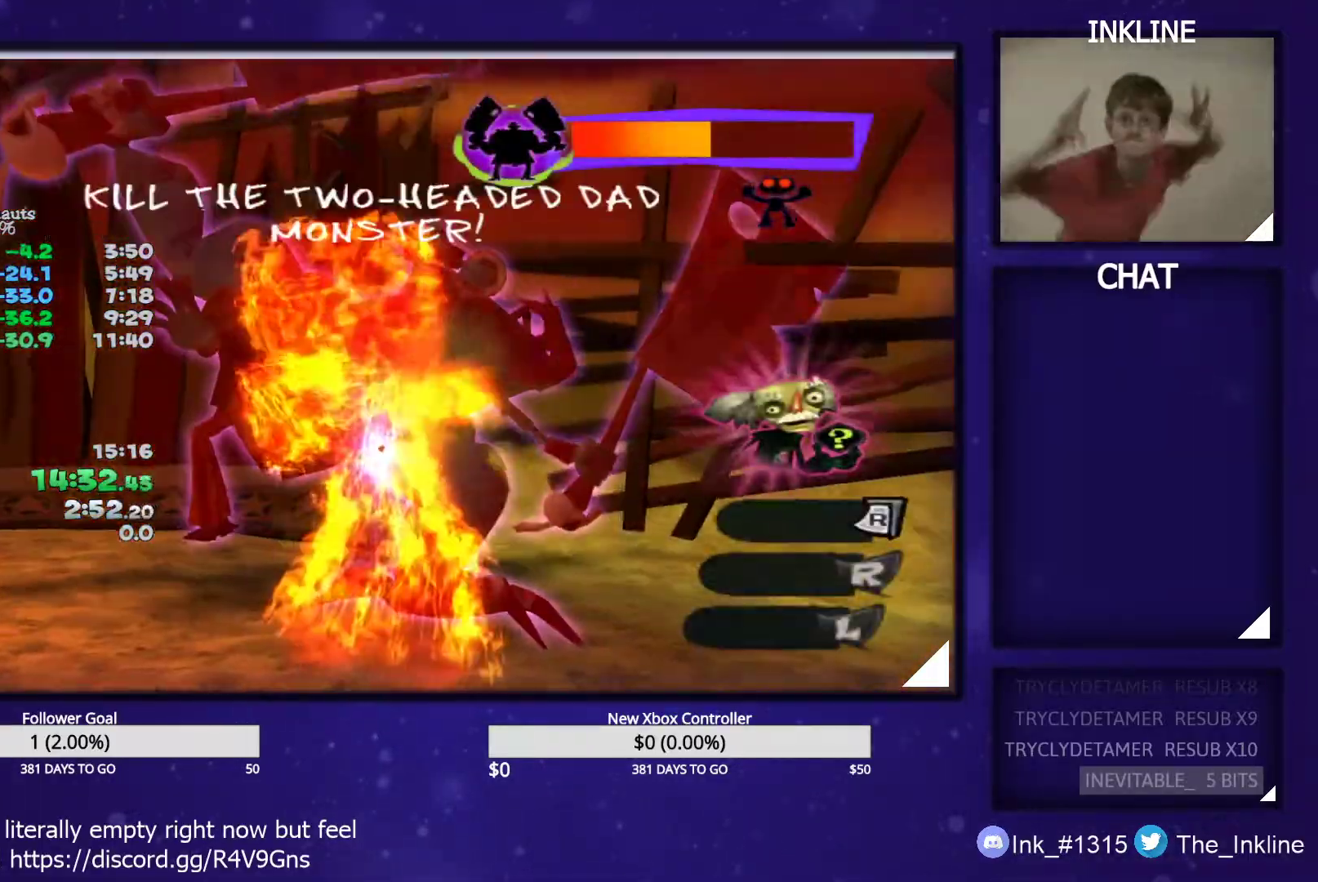
{"buttons": [], "left_stick": "up", "right_stick": "center", "events": []}
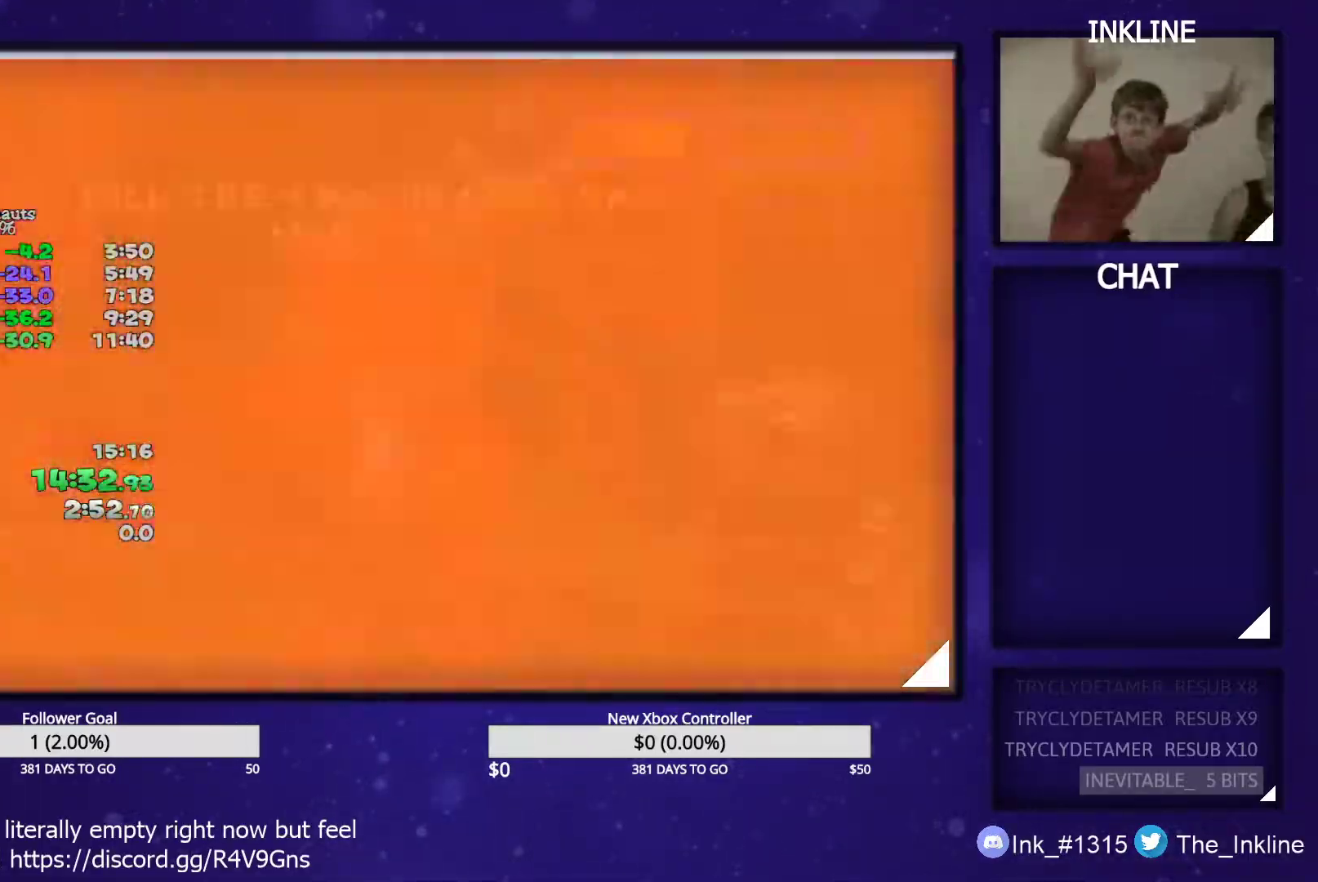
{"buttons": [], "left_stick": "up", "right_stick": "center", "events": [[200, "X", "down"], [300, "X", "up"], [383, "X", "down"], [483, "X", "up"]]}
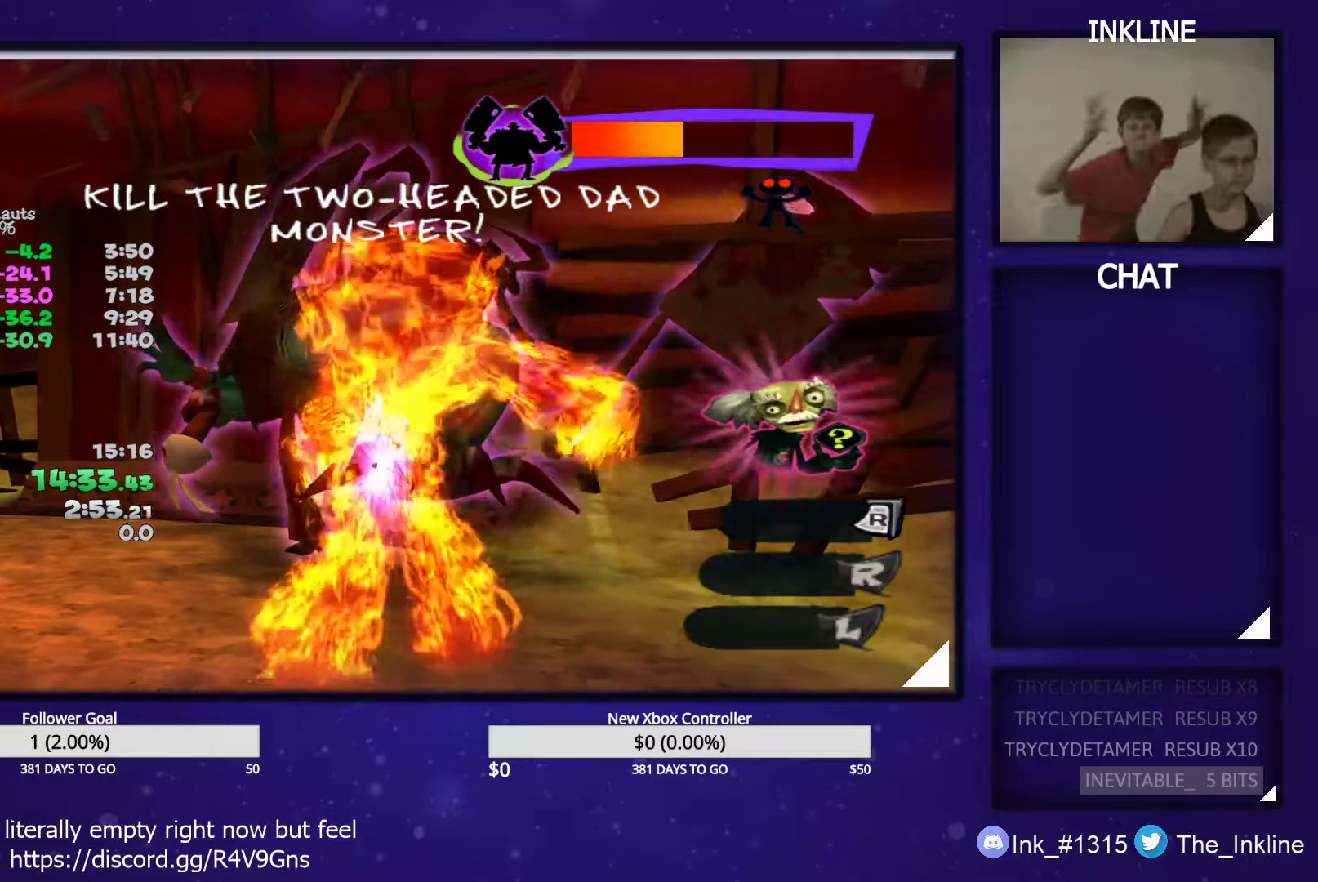
{"buttons": [], "left_stick": "center", "right_stick": "center", "events": [[50, "X", "down"], [133, "X", "up"], [217, "X", "down"], [283, "X", "up"], [483, "left_stick", "center"]]}
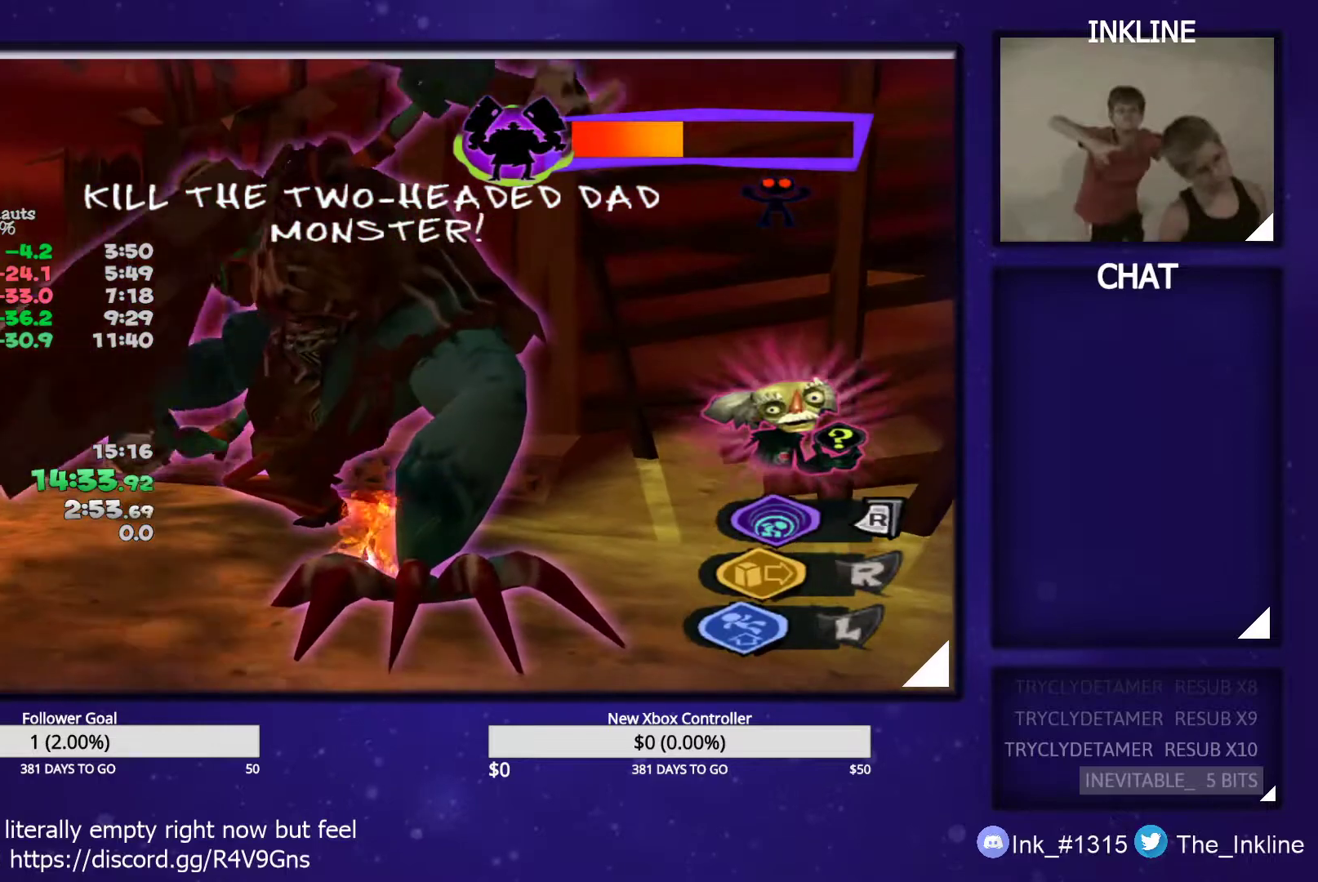
{"buttons": [], "left_stick": "left", "right_stick": "center", "events": [[183, "left_stick", "left"]]}
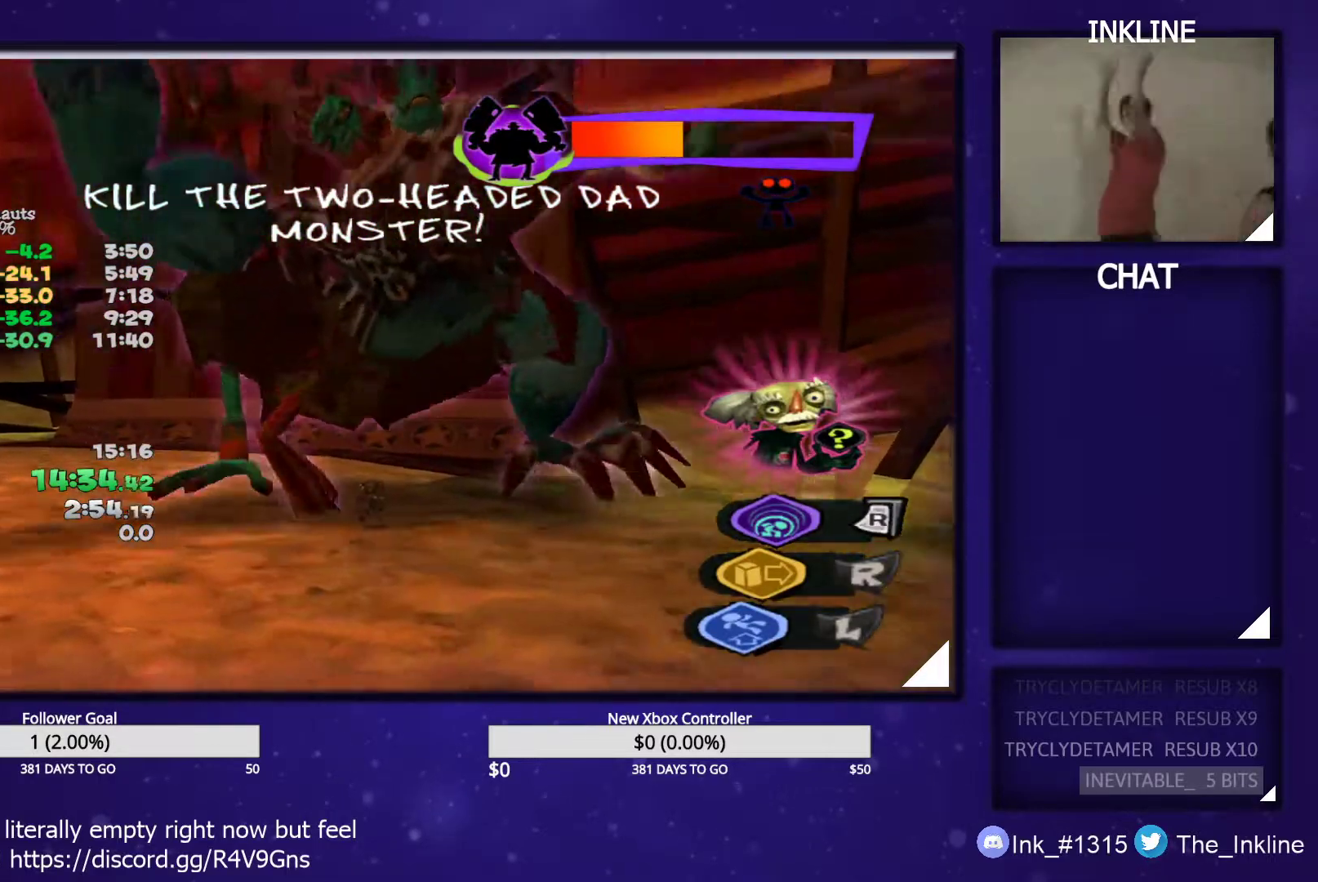
{"buttons": [], "left_stick": "center", "right_stick": "center", "events": [[83, "left_stick", "center"]]}